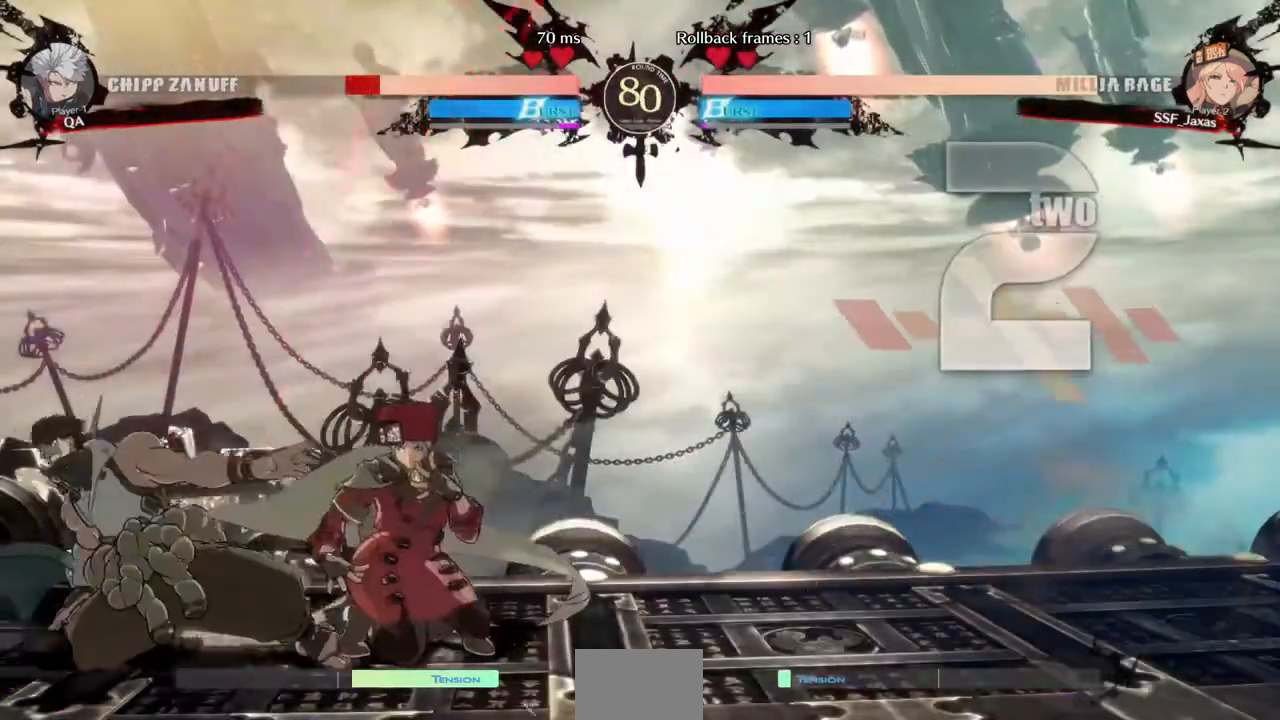
Gameplay with a controller (arcade stick); each line is a JSON object with the inputs held at the frame after it (dt_ms = milliseconds from this image to that frame). "events" lists button and stick changes between this image and that frame as [ms after this image, input, new state], when the widget could be followed in between. Not read: L3 R3.
{"dt_ms": 480, "buttons": ["R1"], "events": [[80, "DPAD_DOWN", "up"], [120, "TRIANGLE", "up"], [320, "R1", "down"]]}
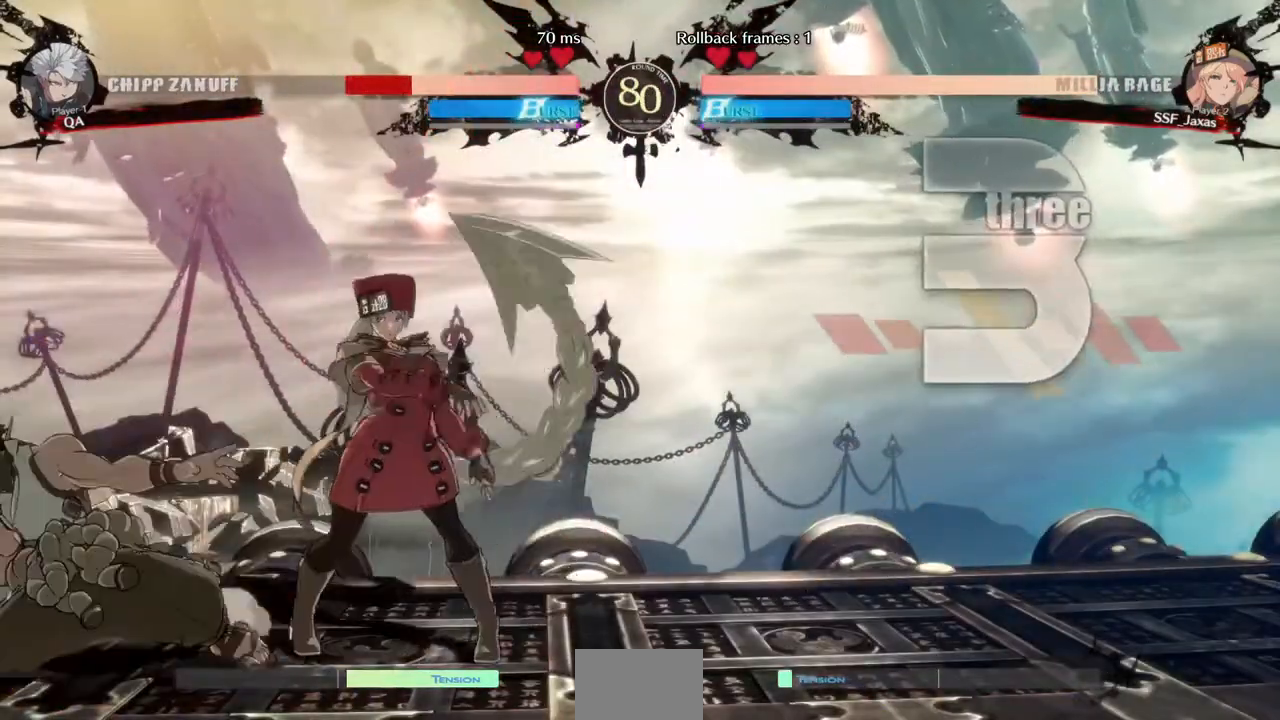
{"dt_ms": 520, "buttons": [], "events": [[40, "DPAD_DOWN", "down"], [40, "R1", "up"], [120, "DPAD_RIGHT", "down"], [200, "DPAD_DOWN", "up"], [240, "CROSS", "down"], [280, "DPAD_RIGHT", "up"], [360, "CROSS", "up"]]}
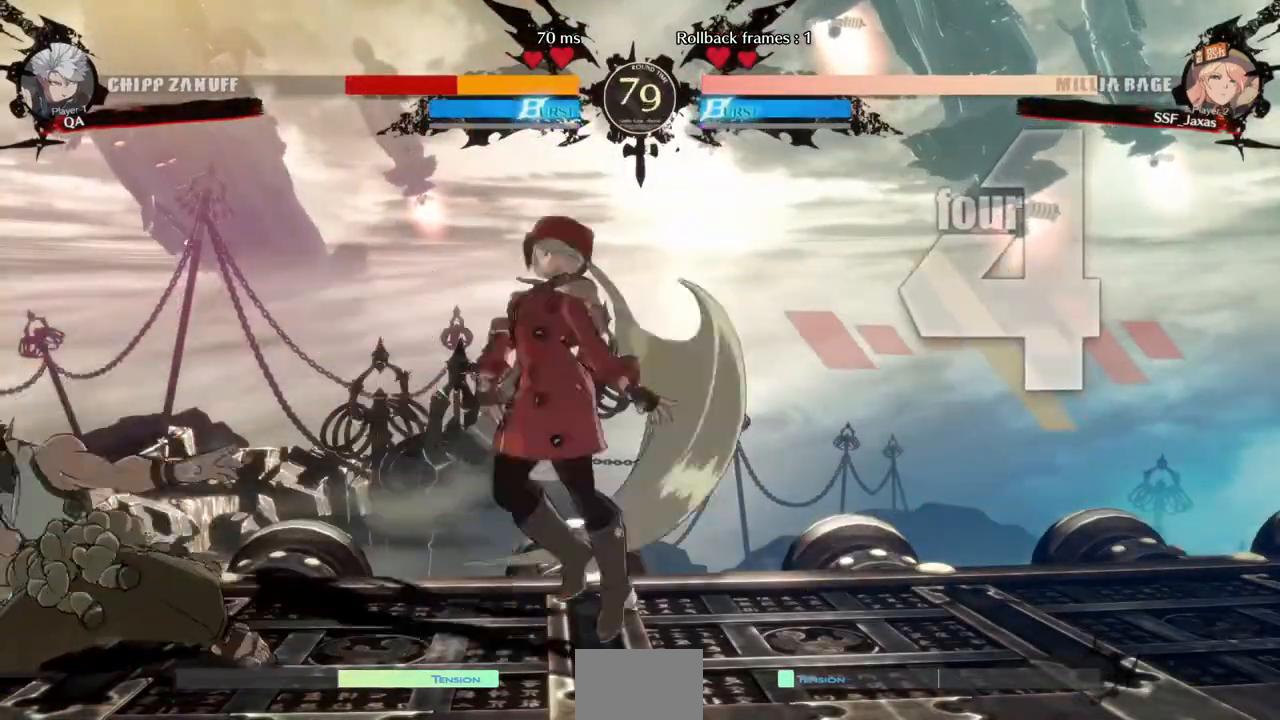
{"dt_ms": 480, "buttons": []}
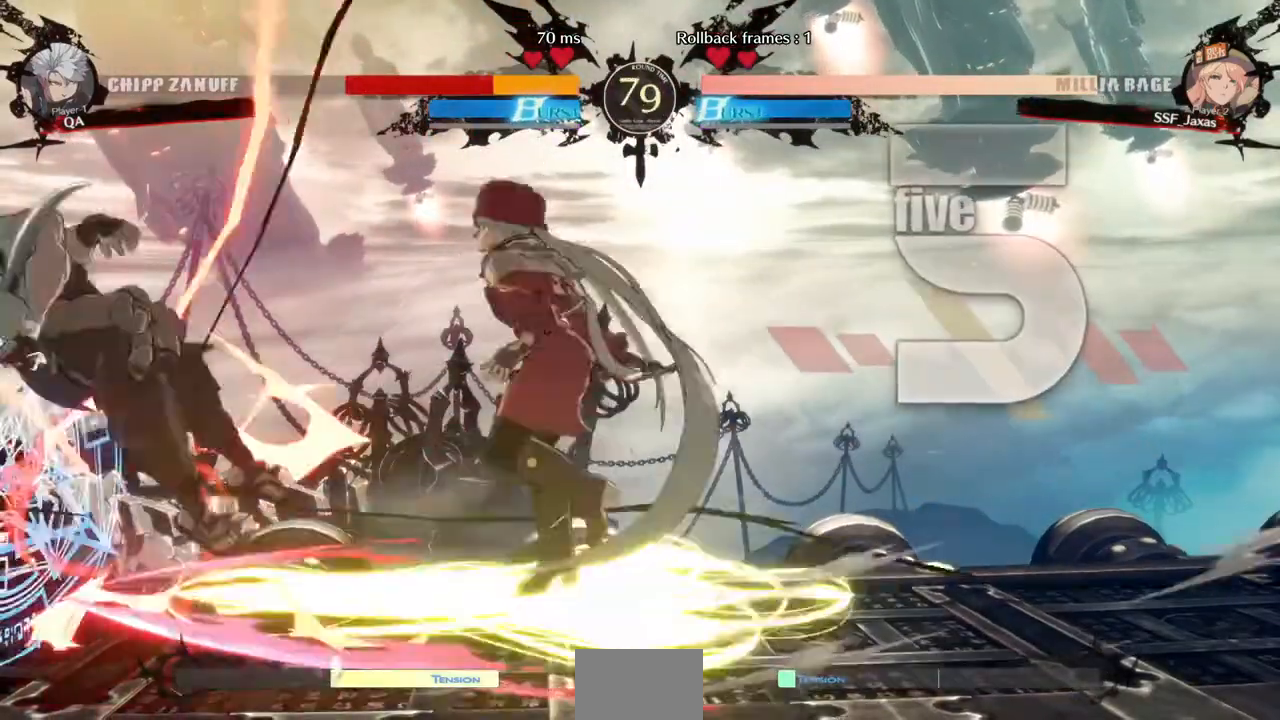
{"dt_ms": 1000, "buttons": []}
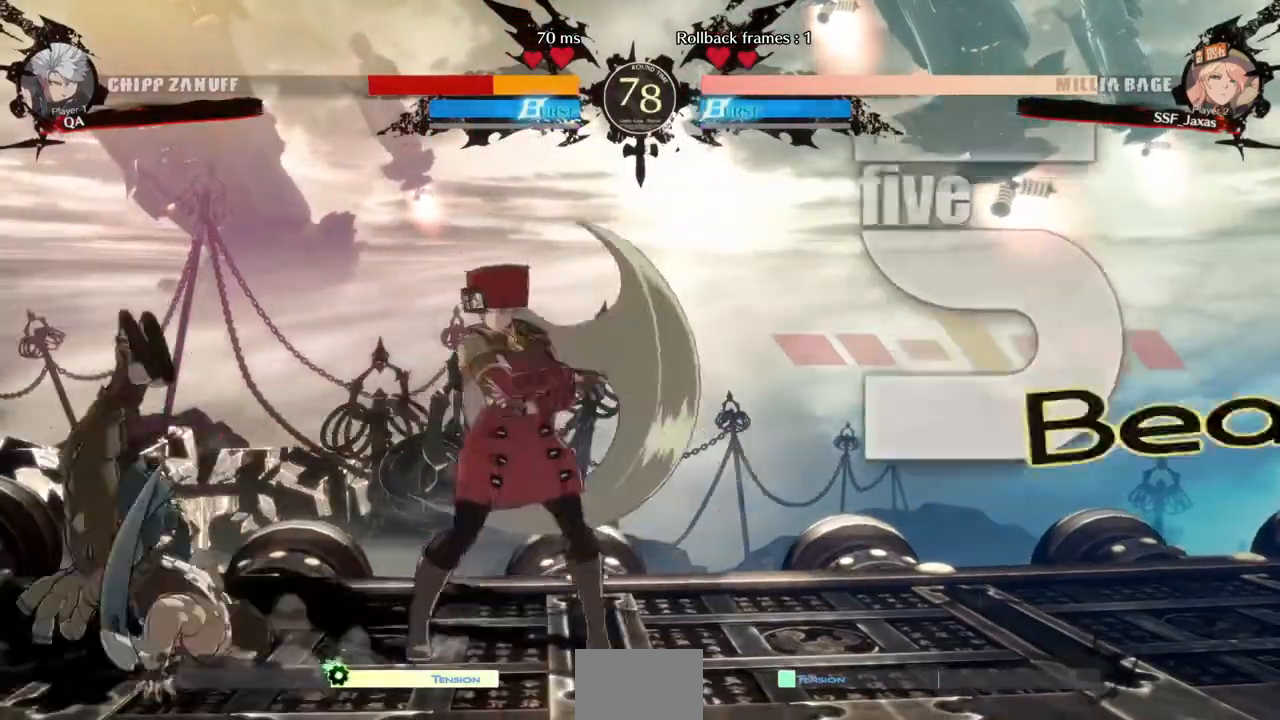
{"dt_ms": 520, "buttons": ["SQUARE", "TRIANGLE", "DPAD_DOWN", "DPAD_RIGHT"], "events": [[40, "DPAD_LEFT", "down"], [400, "DPAD_DOWN", "down"], [400, "DPAD_LEFT", "up"], [400, "DPAD_RIGHT", "down"], [400, "SQUARE", "down"], [400, "TRIANGLE", "down"]]}
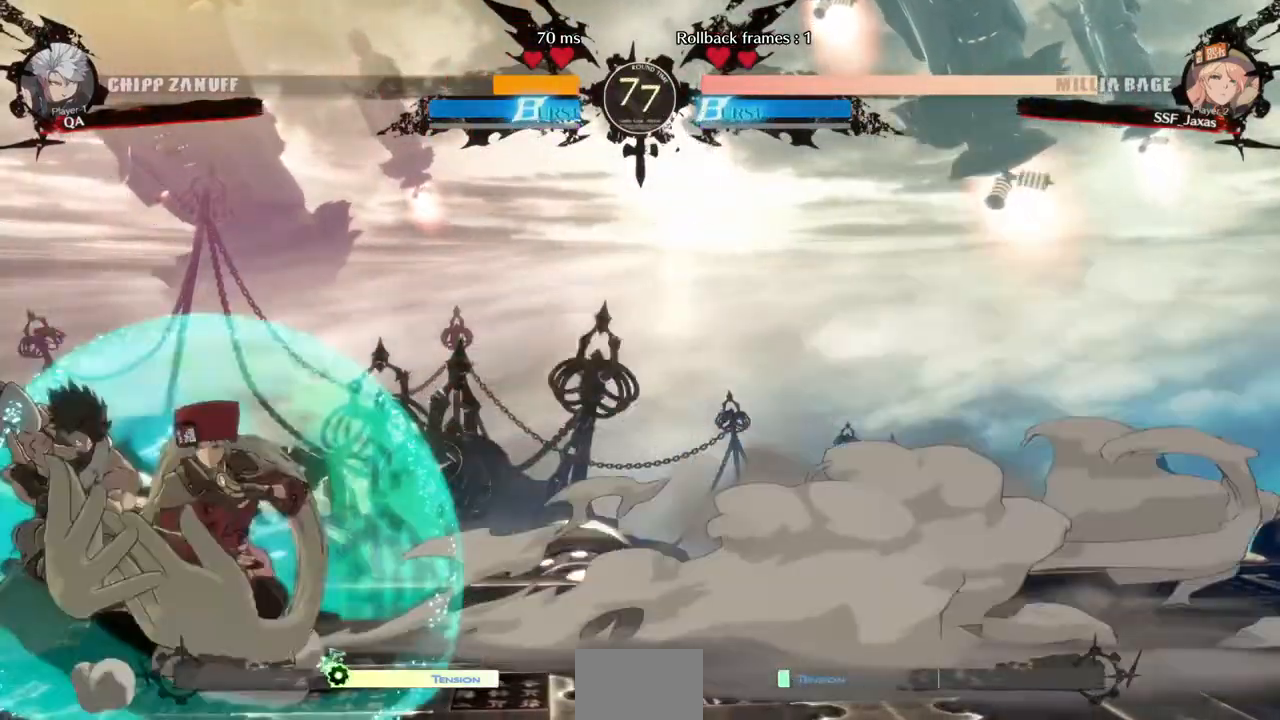
{"dt_ms": 480, "buttons": ["DPAD_RIGHT"]}